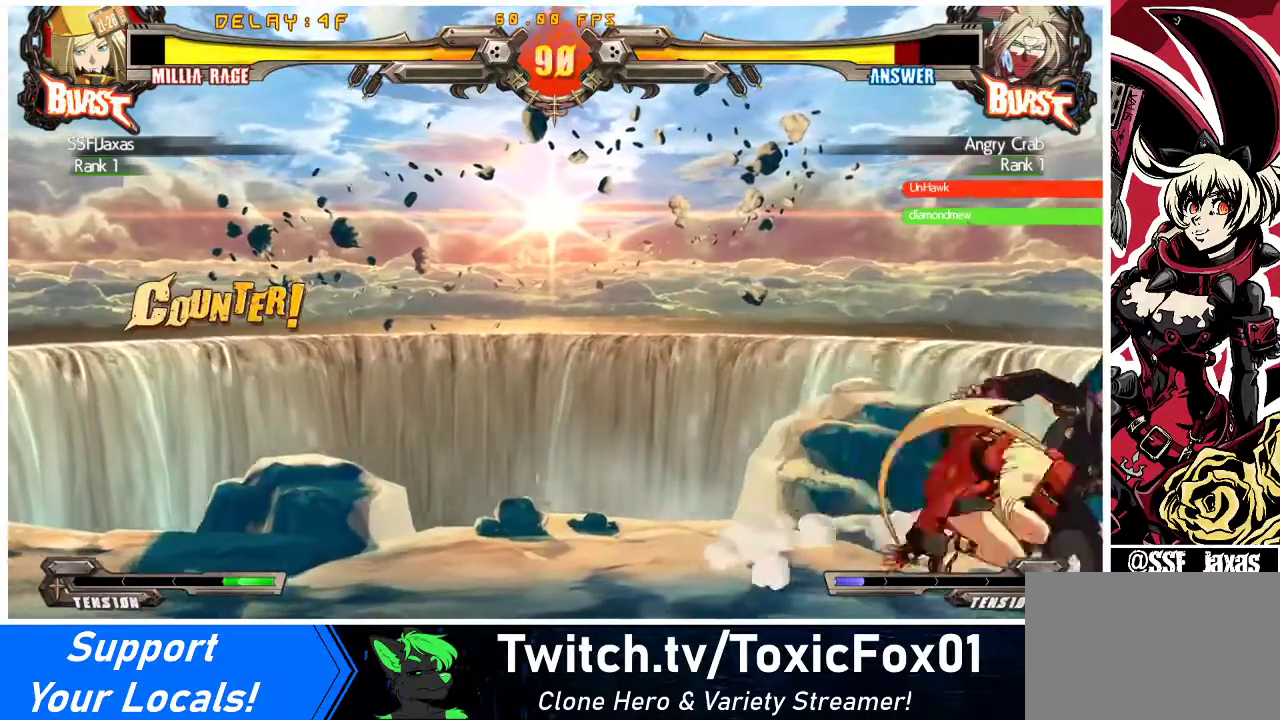
Gameplay with a controller (arcade stick); each line is a JSON object with the inputs held at the frame after it. "events" lists button and stick changes between this image and that frame as [ms after this image, input, new state], when the widget could be followed in between. Not read: L3 R3 other_buttons.
{"buttons": [], "events": [[100, "R1", "up"], [167, "R1", "down"], [233, "R1", "up"]]}
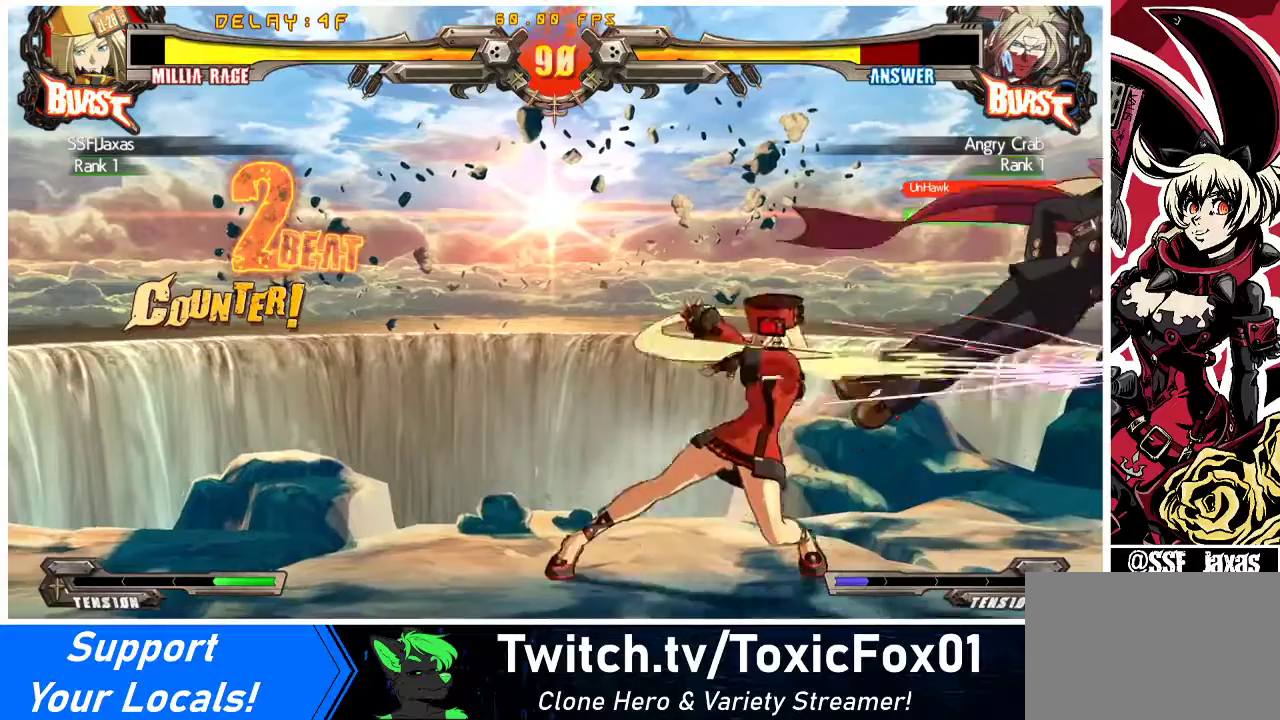
{"buttons": [], "events": [[300, "DPAD_RIGHT", "down"], [333, "DPAD_RIGHT", "up"], [400, "DPAD_RIGHT", "down"], [500, "DPAD_RIGHT", "up"]]}
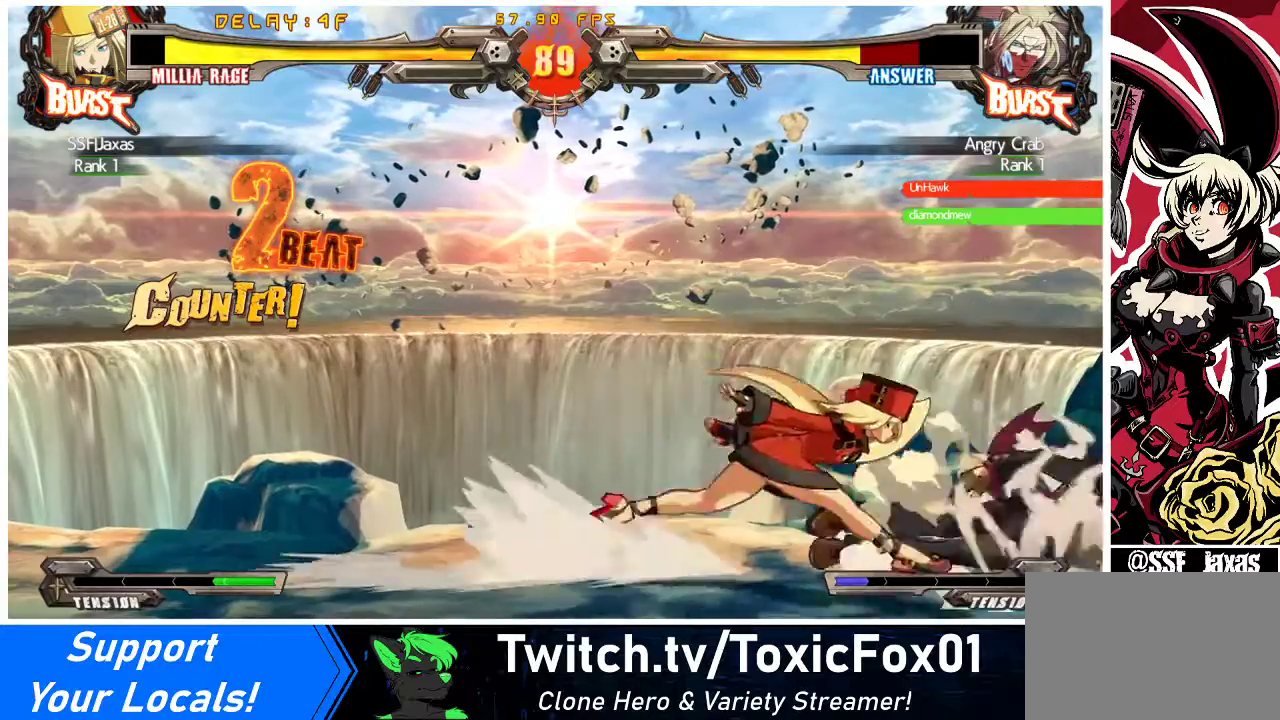
{"buttons": ["SQUARE", "DPAD_RIGHT"], "events": [[33, "DPAD_RIGHT", "down"], [67, "DPAD_RIGHT", "up"], [267, "DPAD_RIGHT", "down"], [333, "SQUARE", "down"]]}
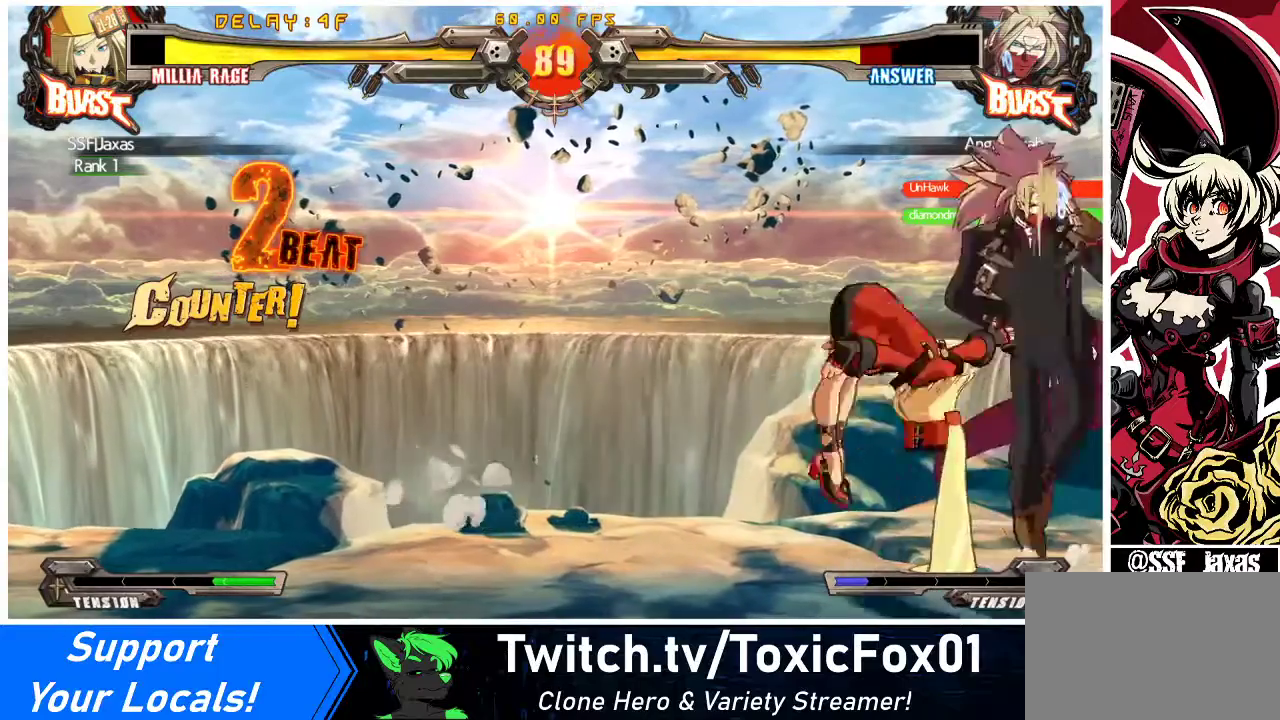
{"buttons": [], "events": [[67, "DPAD_RIGHT", "up"], [67, "SQUARE", "up"], [200, "DPAD_DOWN", "down"], [267, "DPAD_RIGHT", "down"], [333, "DPAD_DOWN", "up"], [333, "TRIANGLE", "down"], [400, "DPAD_RIGHT", "up"], [500, "TRIANGLE", "up"]]}
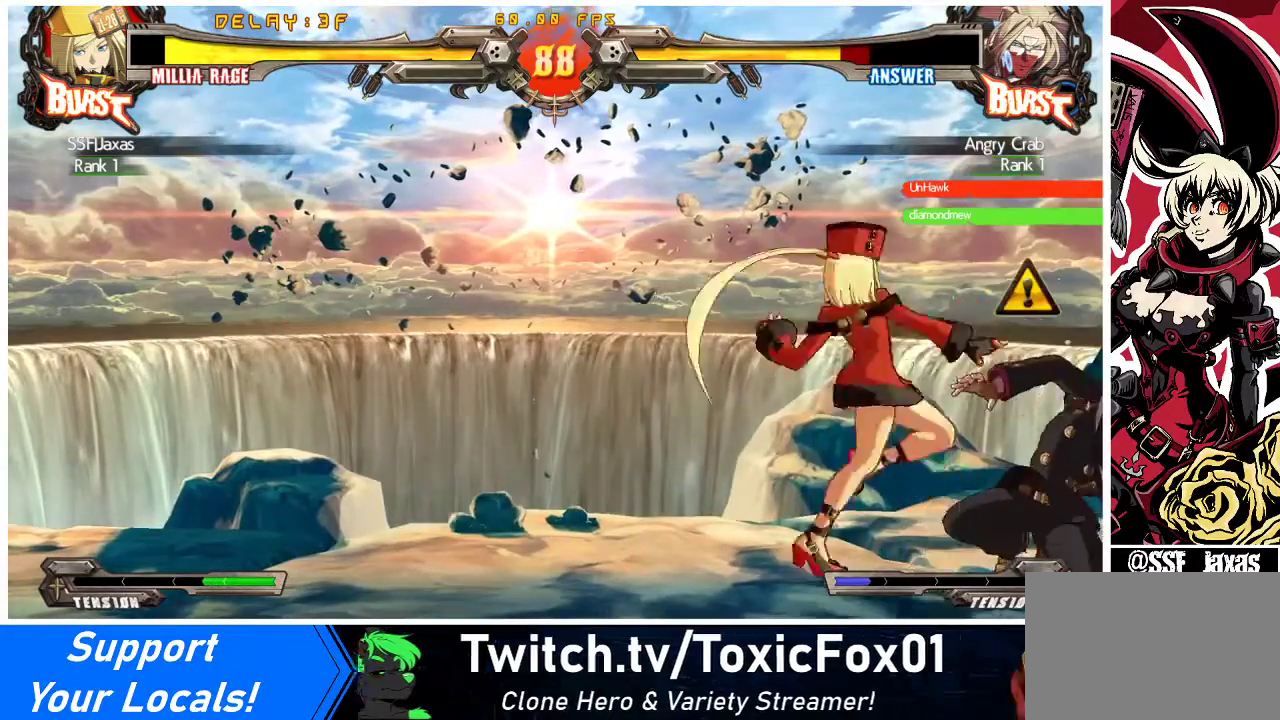
{"buttons": [], "events": []}
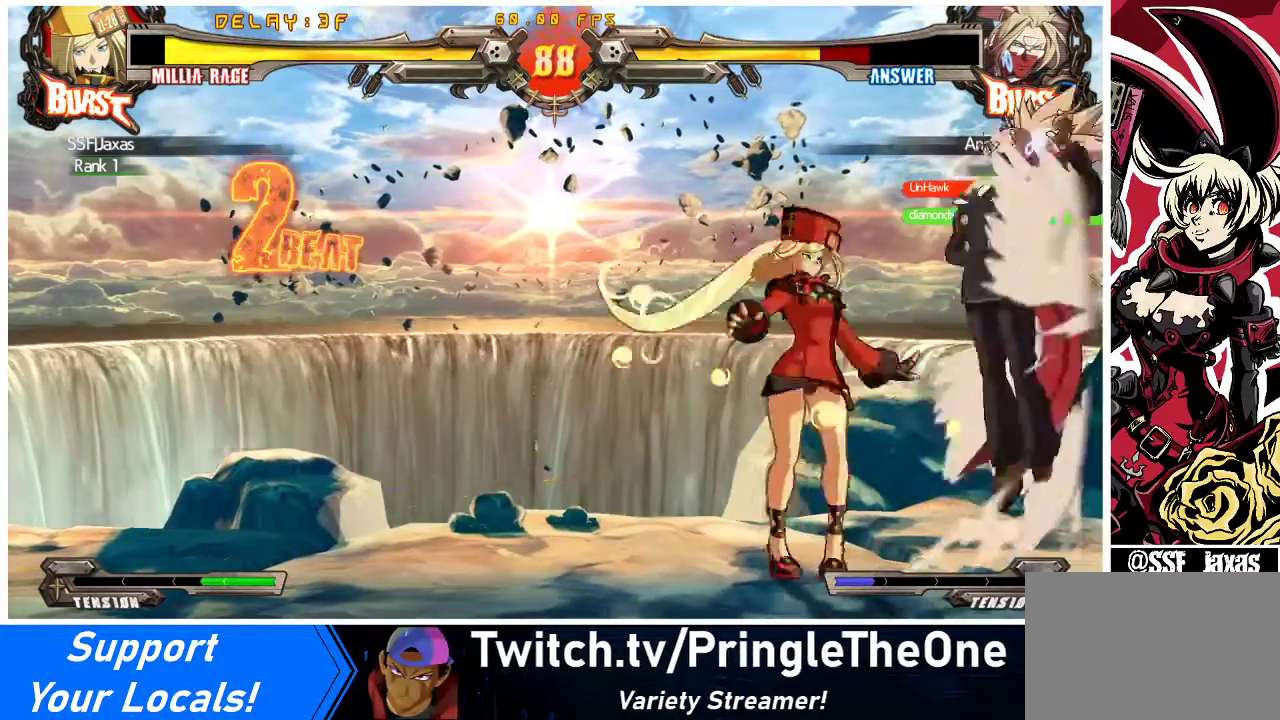
{"buttons": ["SQUARE"], "events": [[133, "SQUARE", "down"], [233, "DPAD_RIGHT", "down"], [233, "DPAD_UP", "down"], [233, "SQUARE", "up"], [367, "DPAD_RIGHT", "up"], [400, "DPAD_UP", "up"], [433, "SQUARE", "down"]]}
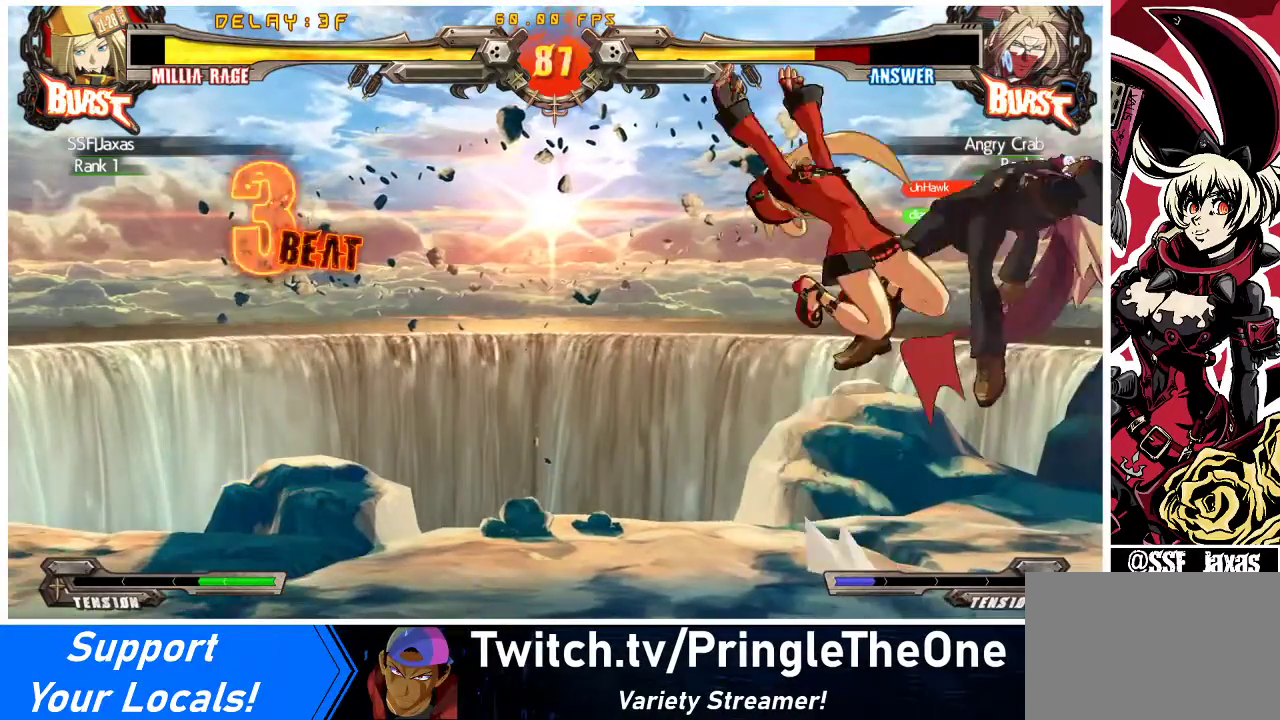
{"buttons": ["R2"], "events": [[33, "SQUARE", "up"], [167, "TRIANGLE", "down"], [267, "TRIANGLE", "up"], [500, "R2", "down"]]}
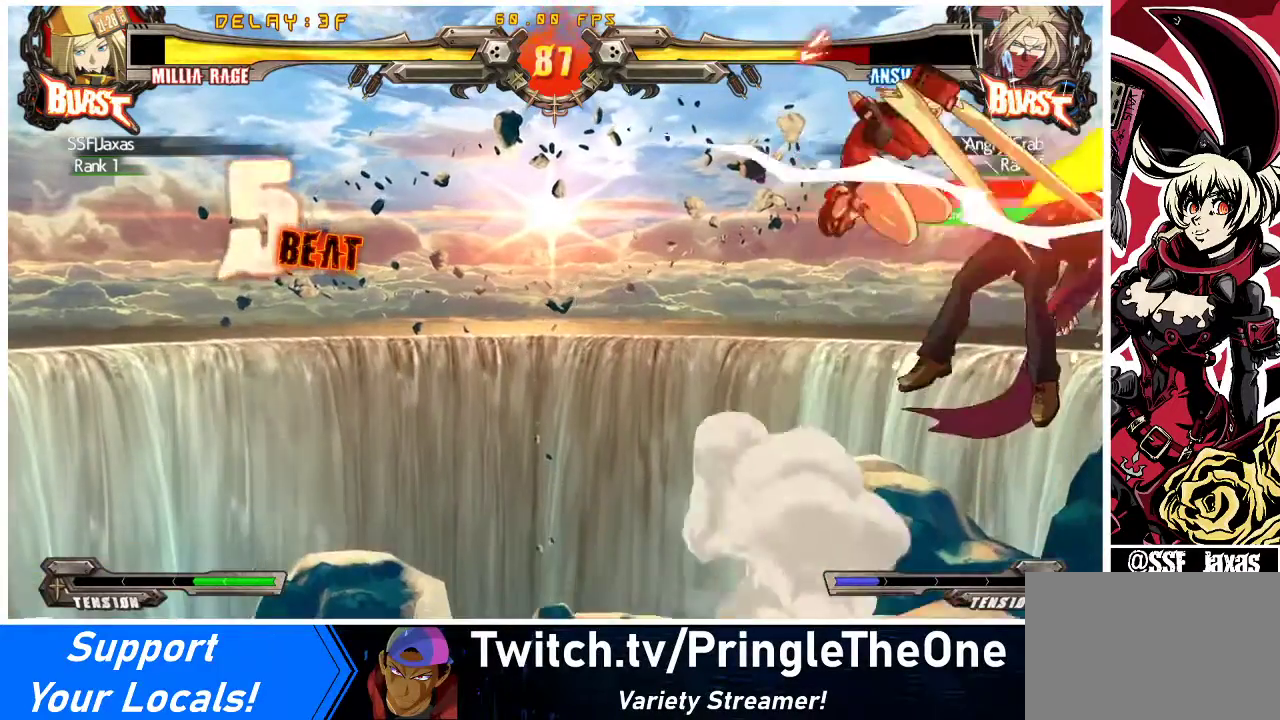
{"buttons": ["DPAD_UP", "DPAD_RIGHT"], "events": [[167, "R2", "up"], [467, "DPAD_RIGHT", "down"], [467, "DPAD_UP", "down"]]}
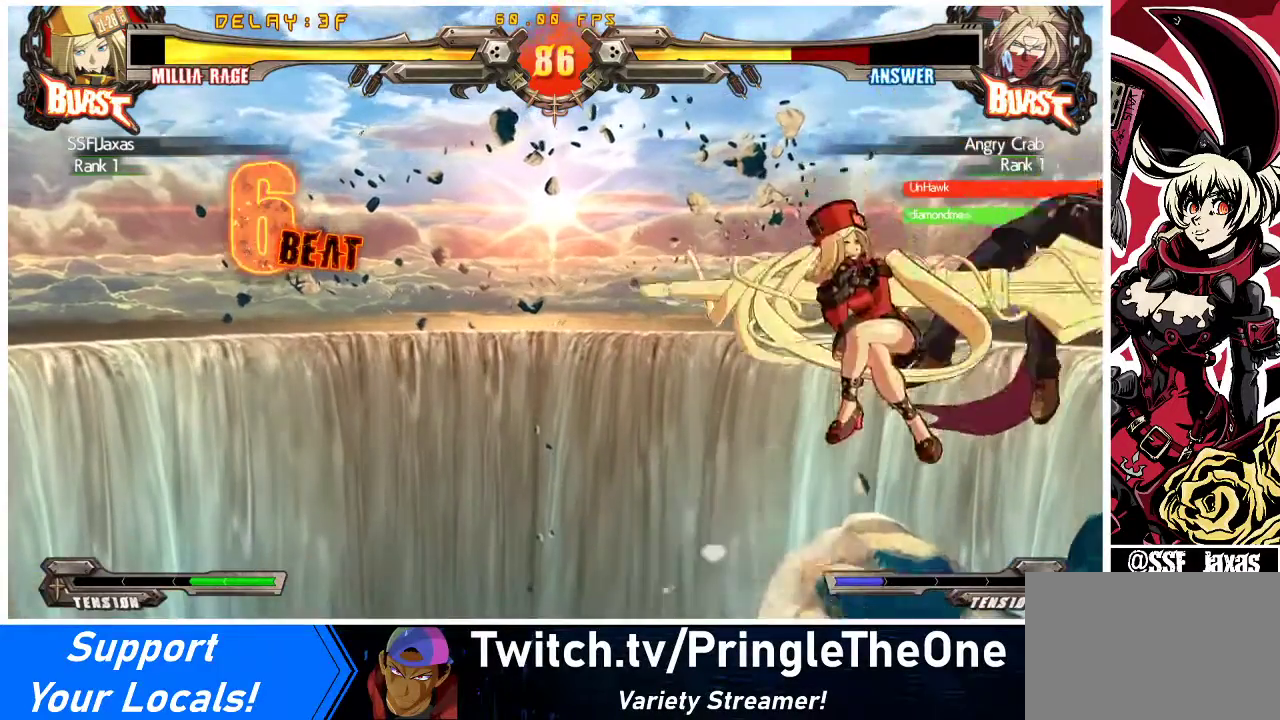
{"buttons": ["R2"]}
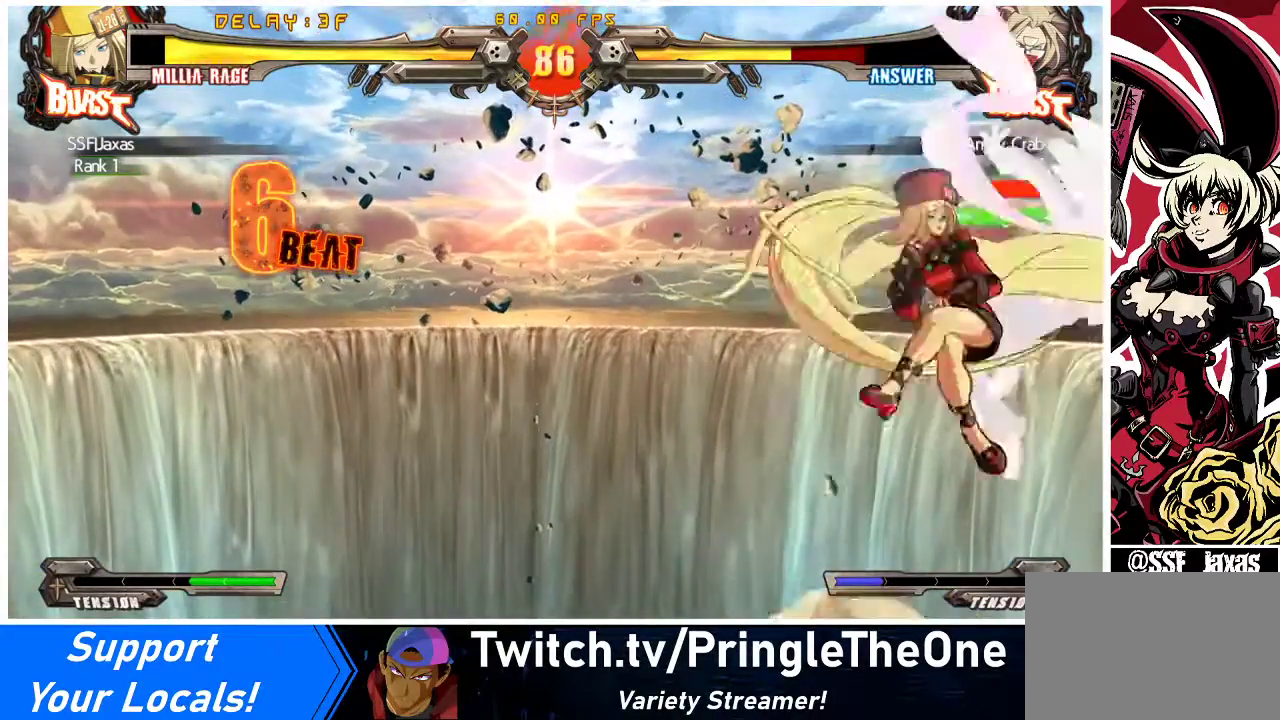
{"buttons": [], "events": [[33, "R2", "up"], [300, "DPAD_LEFT", "down"], [400, "DPAD_LEFT", "up"], [400, "SQUARE", "down"], [500, "SQUARE", "up"]]}
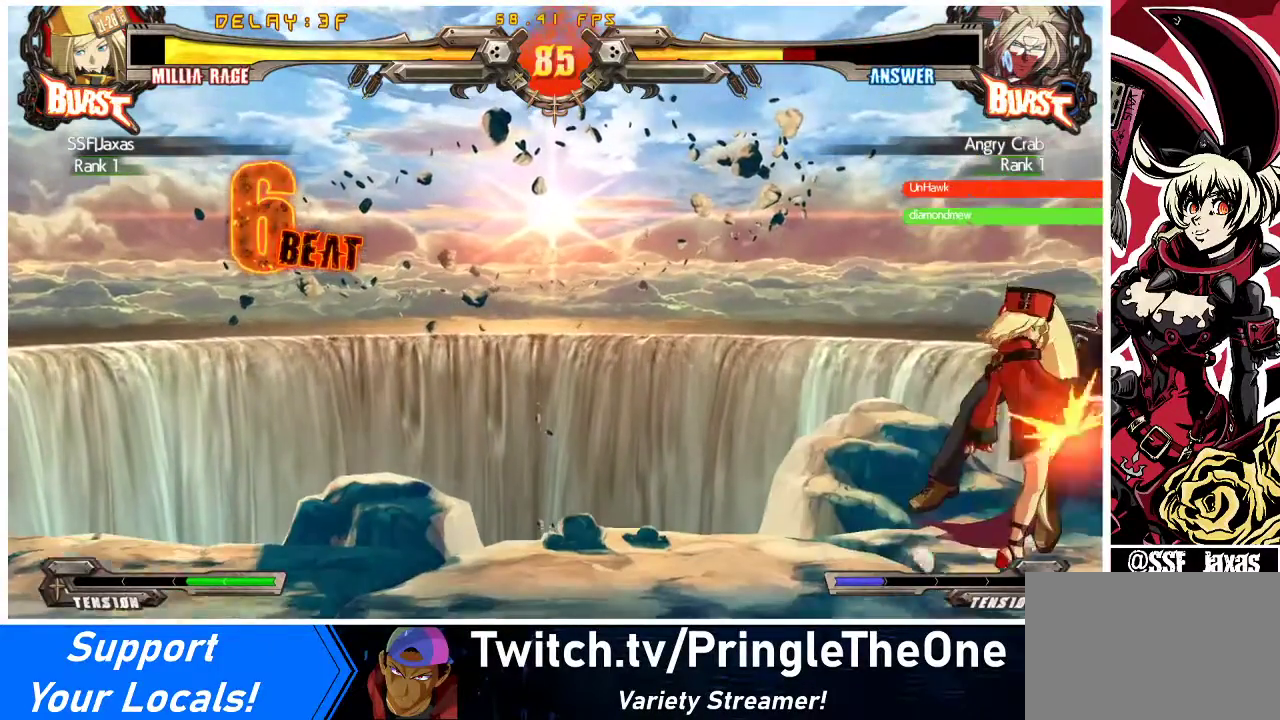
{"buttons": ["R1", "DPAD_DOWN", "DPAD_RIGHT"], "events": [[133, "TRIANGLE", "down"], [233, "DPAD_DOWN", "down"], [233, "DPAD_RIGHT", "down"], [267, "TRIANGLE", "up"], [433, "R1", "down"]]}
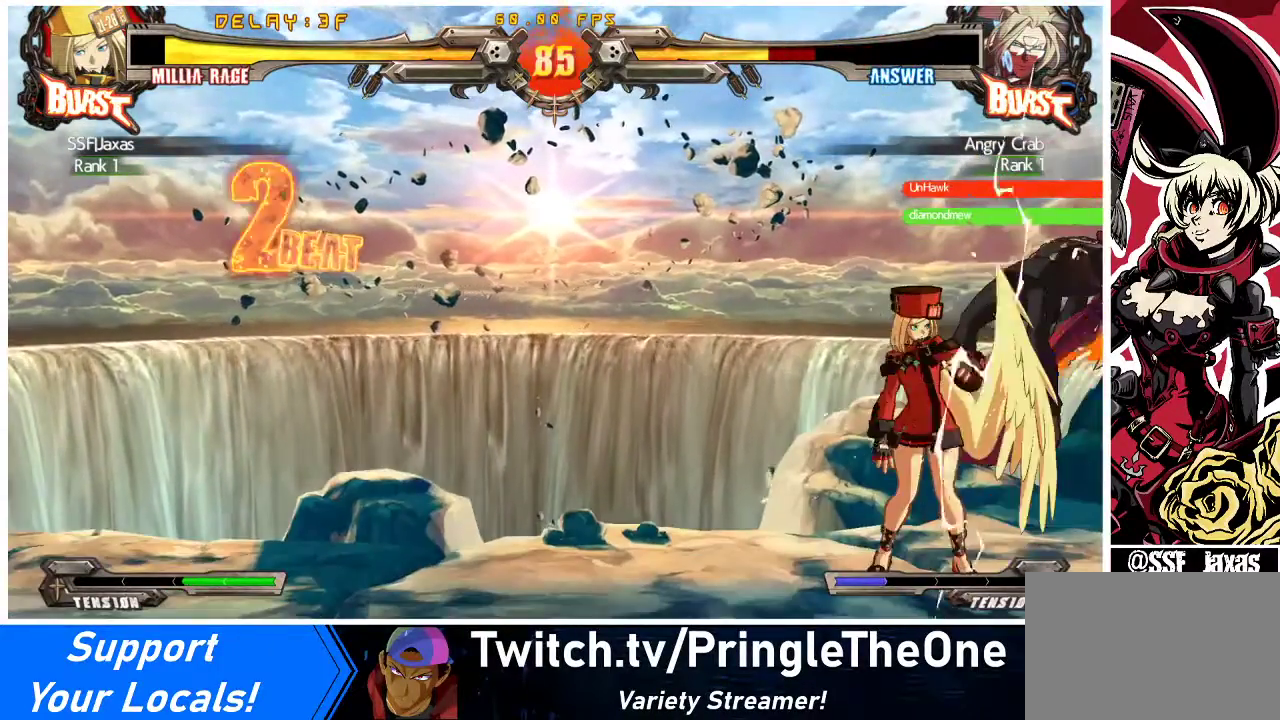
{"buttons": ["TRIANGLE"], "events": [[33, "DPAD_DOWN", "up"], [67, "R1", "up"], [133, "DPAD_UP", "down"], [333, "DPAD_UP", "up"], [467, "DPAD_RIGHT", "up"], [467, "TRIANGLE", "down"]]}
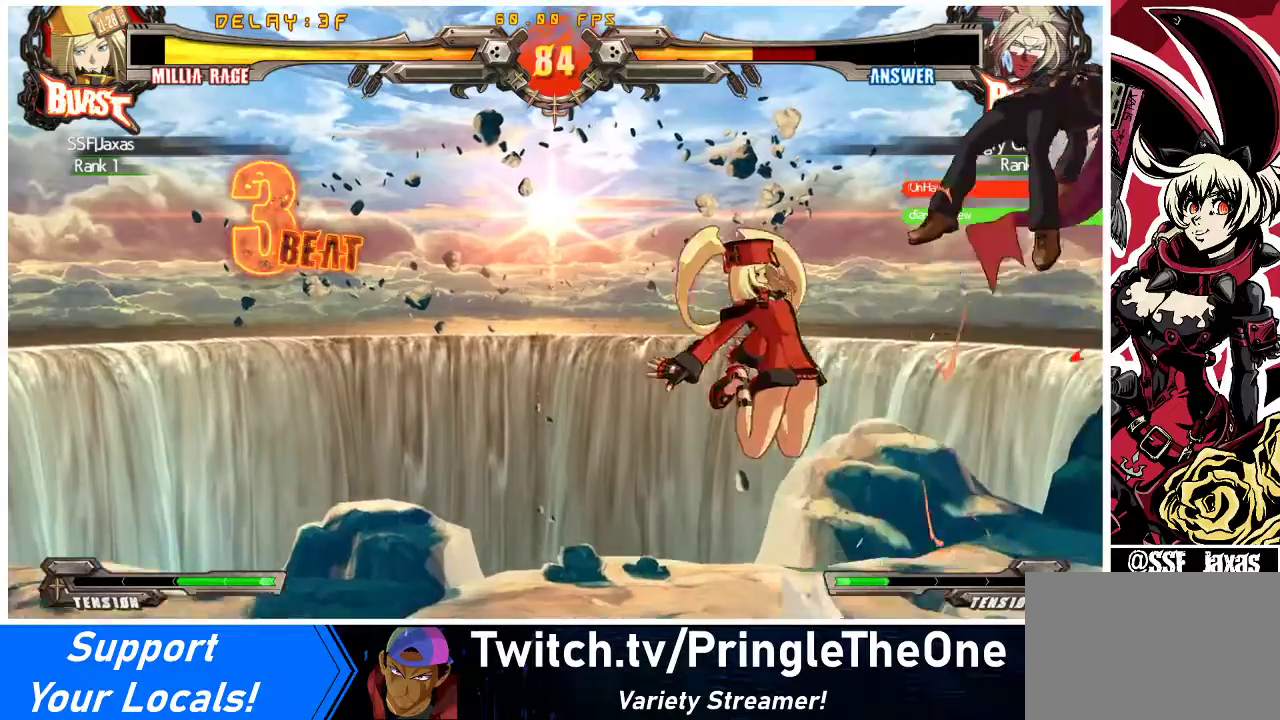
{"buttons": [], "events": [[100, "TRIANGLE", "up"], [267, "R2", "down"], [400, "R2", "up"]]}
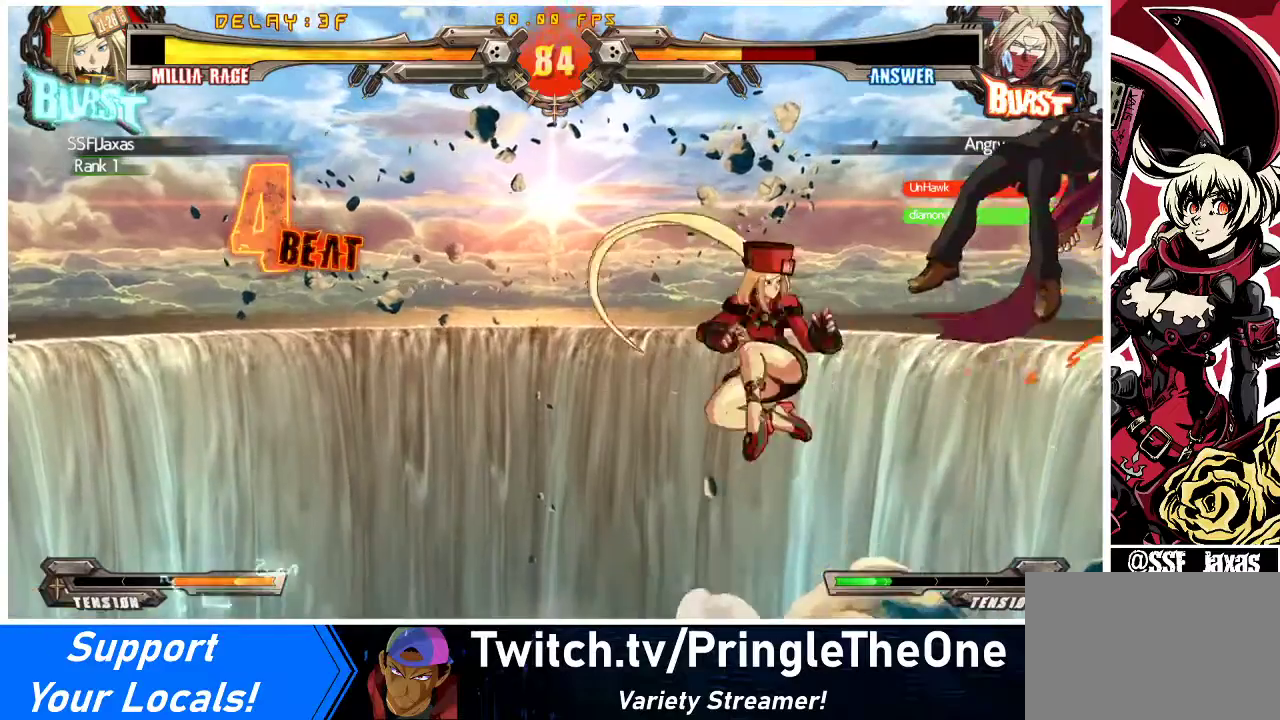
{"buttons": ["CIRCLE"], "events": [[233, "DPAD_RIGHT", "down"], [233, "DPAD_UP", "down"], [300, "DPAD_RIGHT", "up"], [333, "DPAD_RIGHT", "down"], [333, "DPAD_UP", "up"], [433, "CIRCLE", "down"], [467, "DPAD_RIGHT", "up"]]}
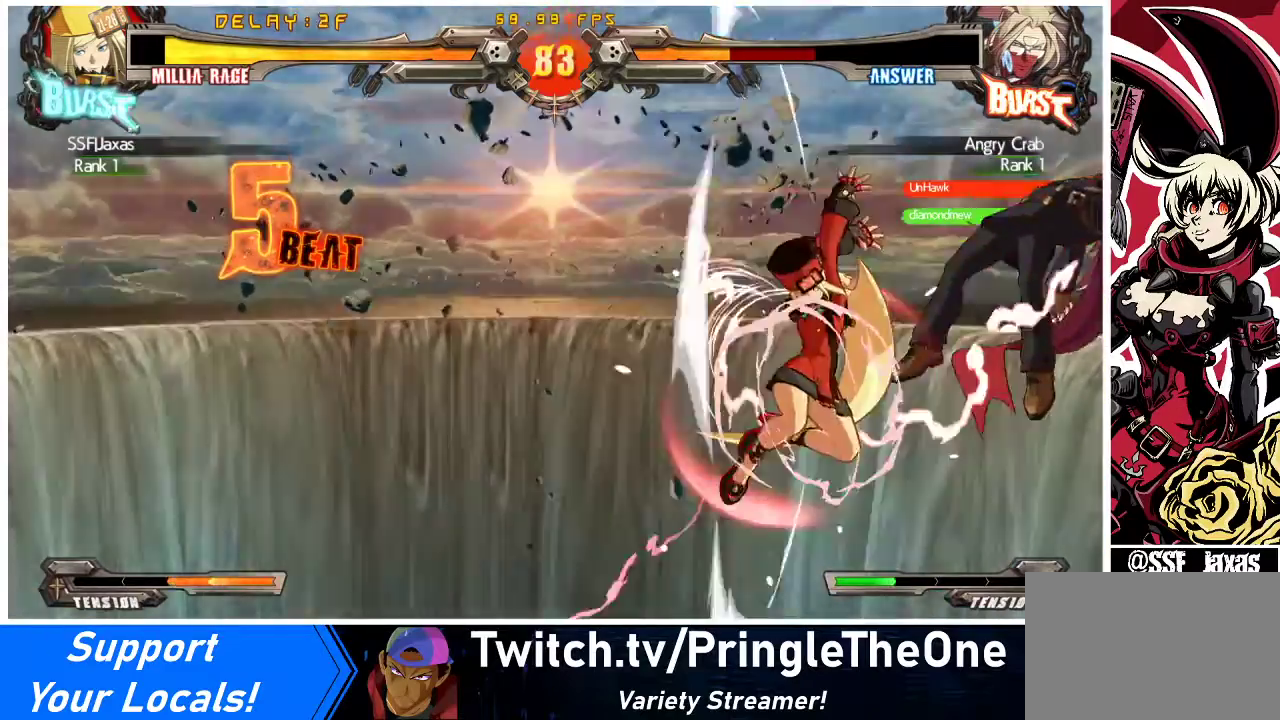
{"buttons": [], "events": [[67, "CIRCLE", "up"], [67, "DPAD_DOWN", "down"], [133, "DPAD_LEFT", "down"], [167, "DPAD_DOWN", "up"], [200, "R1", "down"], [267, "DPAD_LEFT", "up"], [333, "R1", "up"], [467, "DPAD_DOWN", "down"], [500, "DPAD_DOWN", "up"]]}
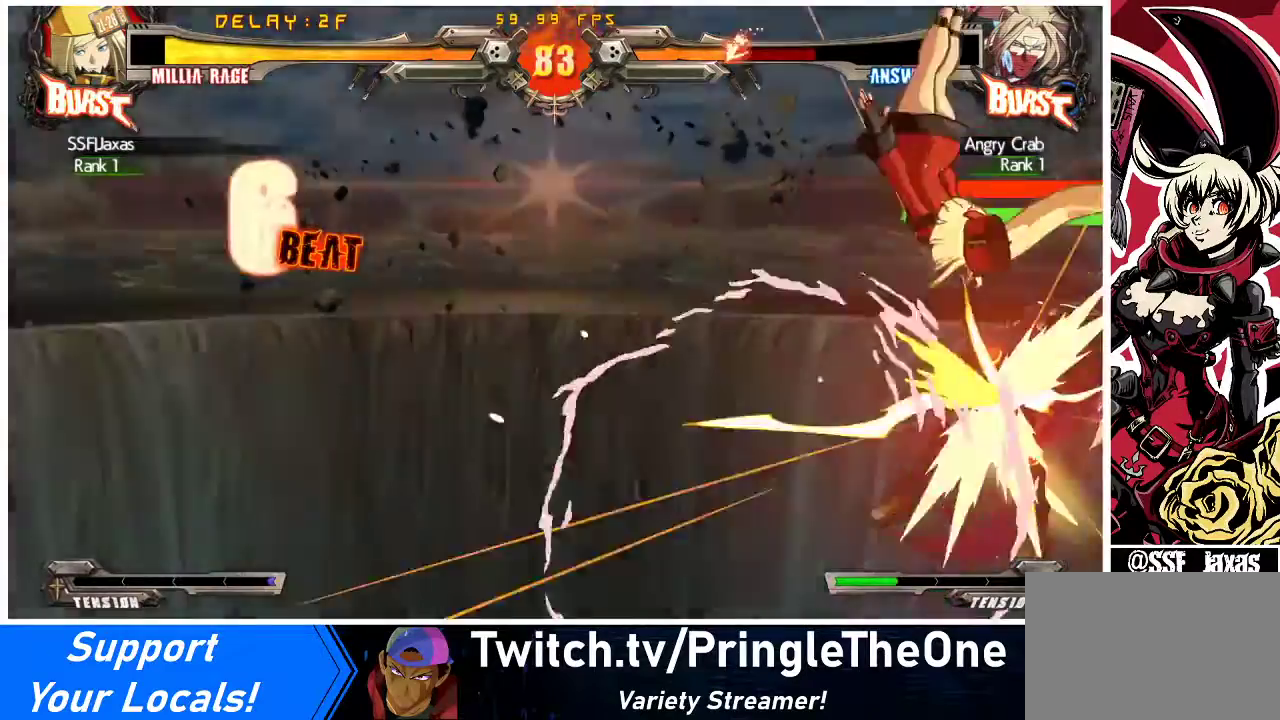
{"buttons": [], "events": [[33, "DPAD_LEFT", "down"], [300, "DPAD_LEFT", "up"]]}
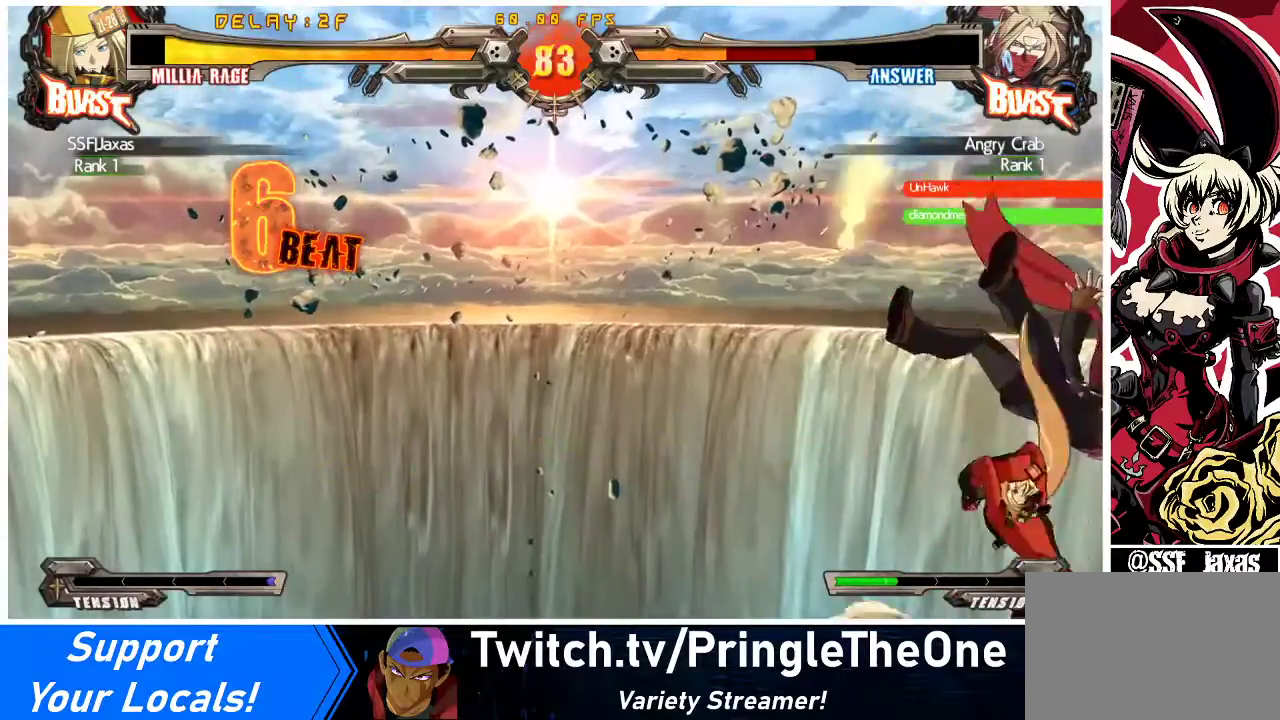
{"buttons": [], "events": [[67, "DPAD_DOWN", "down"], [133, "DPAD_RIGHT", "down"], [167, "DPAD_DOWN", "up"], [200, "R1", "down"], [233, "DPAD_RIGHT", "up"], [267, "R1", "up"]]}
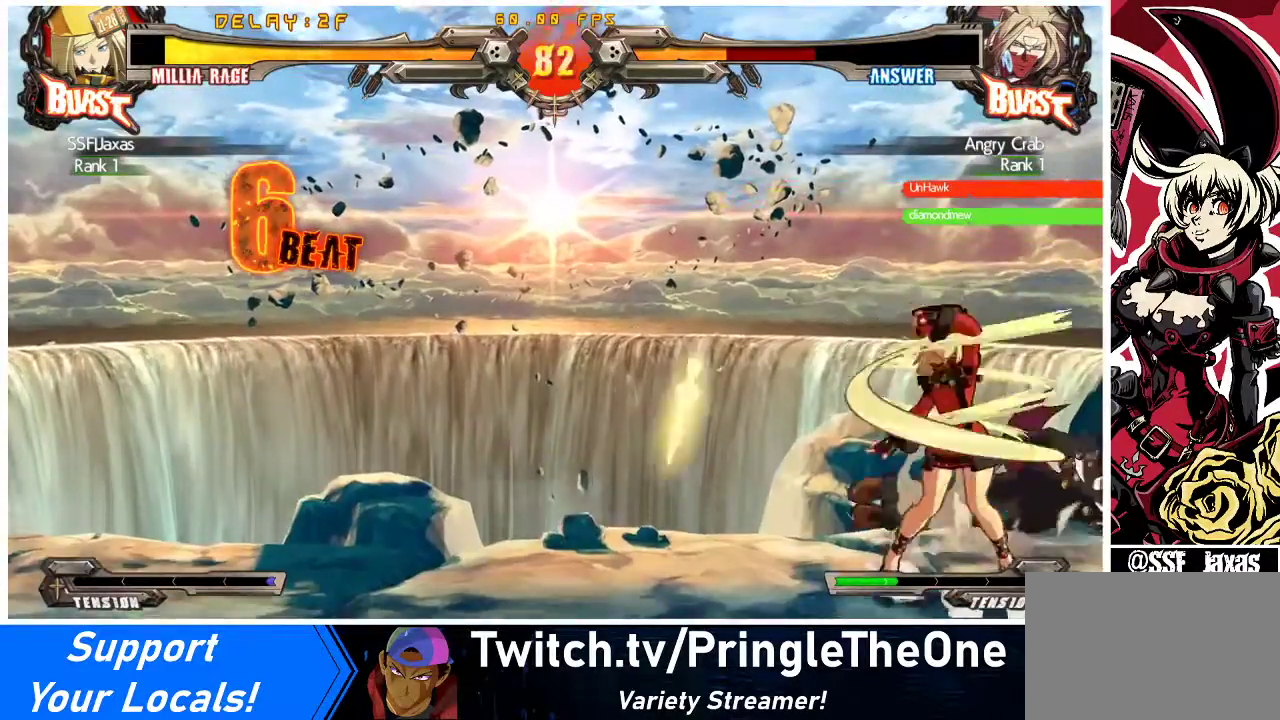
{"buttons": ["DPAD_LEFT"], "events": [[200, "DPAD_LEFT", "down"], [267, "DPAD_LEFT", "up"], [333, "DPAD_LEFT", "down"]]}
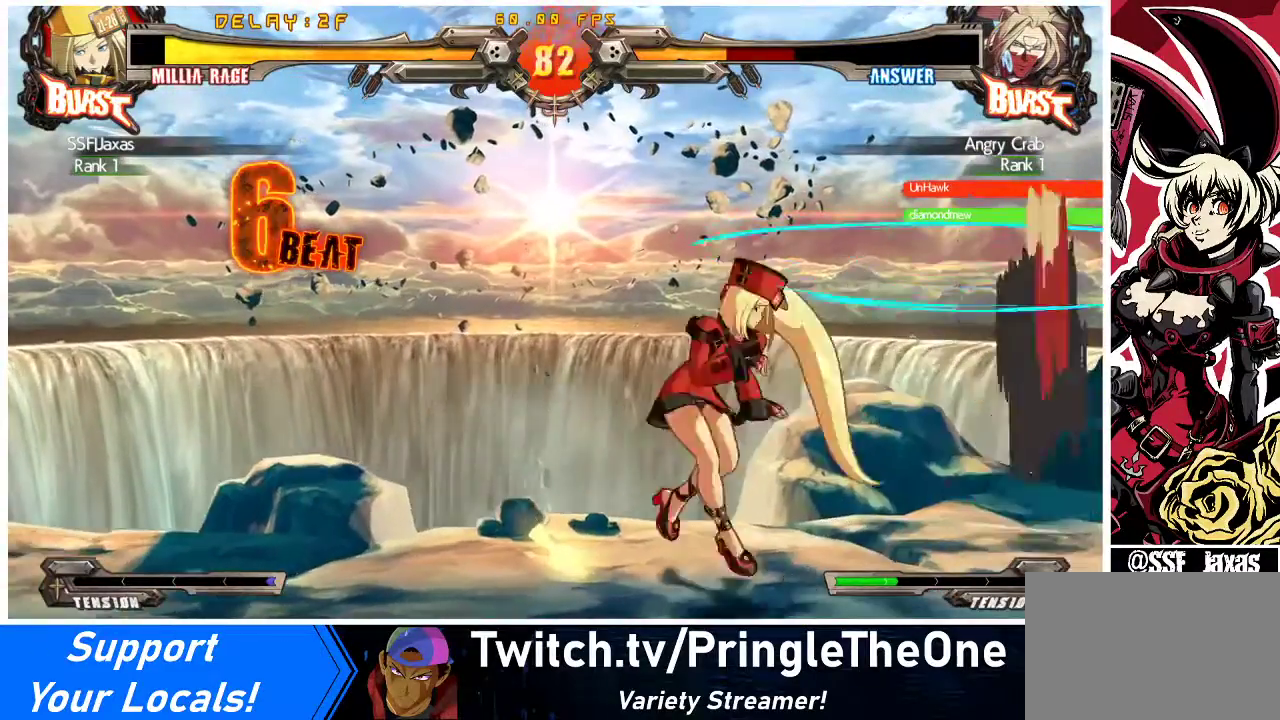
{"buttons": ["TRIANGLE", "DPAD_RIGHT"], "events": [[100, "DPAD_DOWN", "down"], [167, "DPAD_LEFT", "up"], [200, "DPAD_DOWN", "up"], [233, "DPAD_RIGHT", "down"], [300, "DPAD_RIGHT", "up"], [367, "DPAD_RIGHT", "down"], [500, "TRIANGLE", "down"]]}
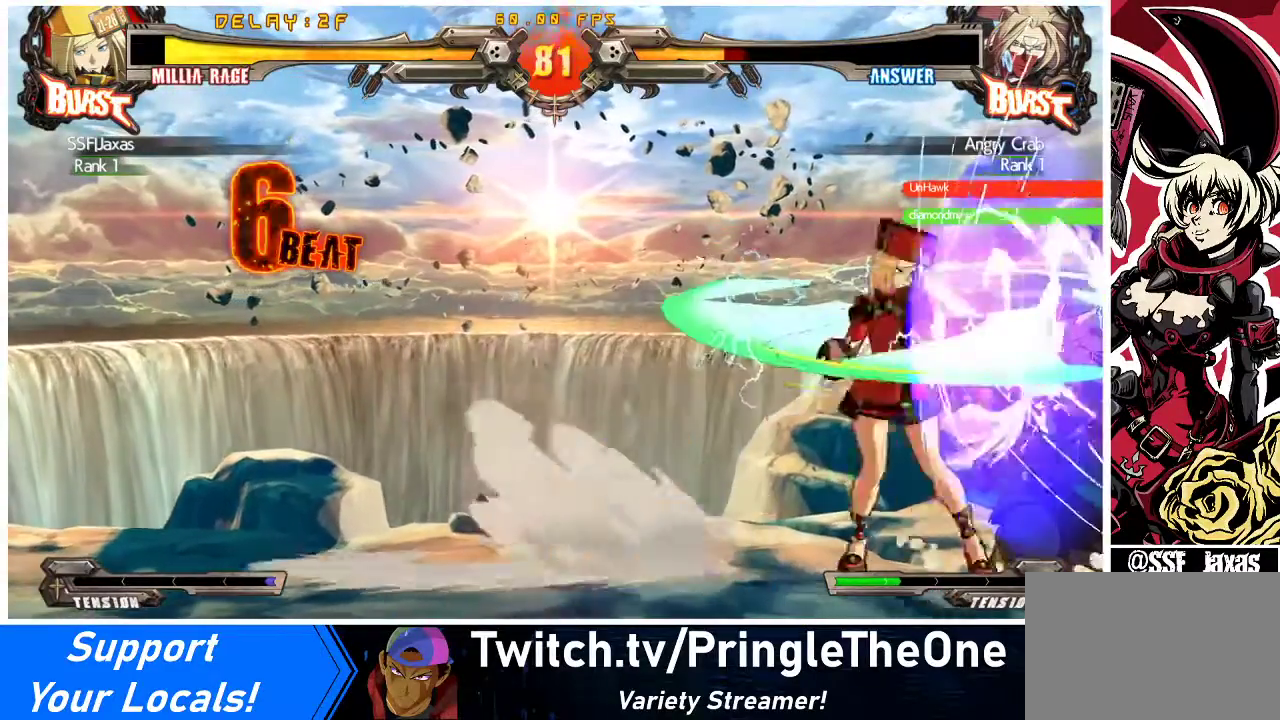
{"buttons": [], "events": [[67, "DPAD_RIGHT", "up"], [133, "TRIANGLE", "up"]]}
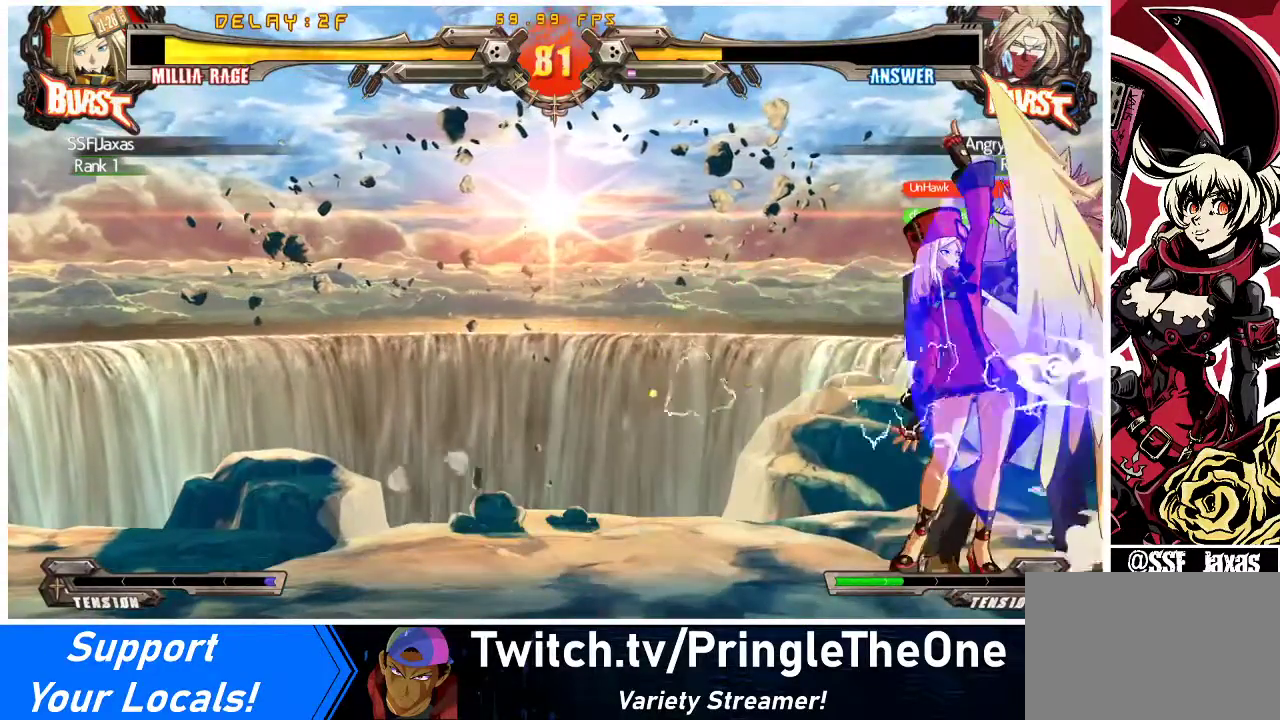
{"buttons": ["SQUARE", "DPAD_DOWN"], "events": [[300, "DPAD_DOWN", "down"], [433, "SQUARE", "down"]]}